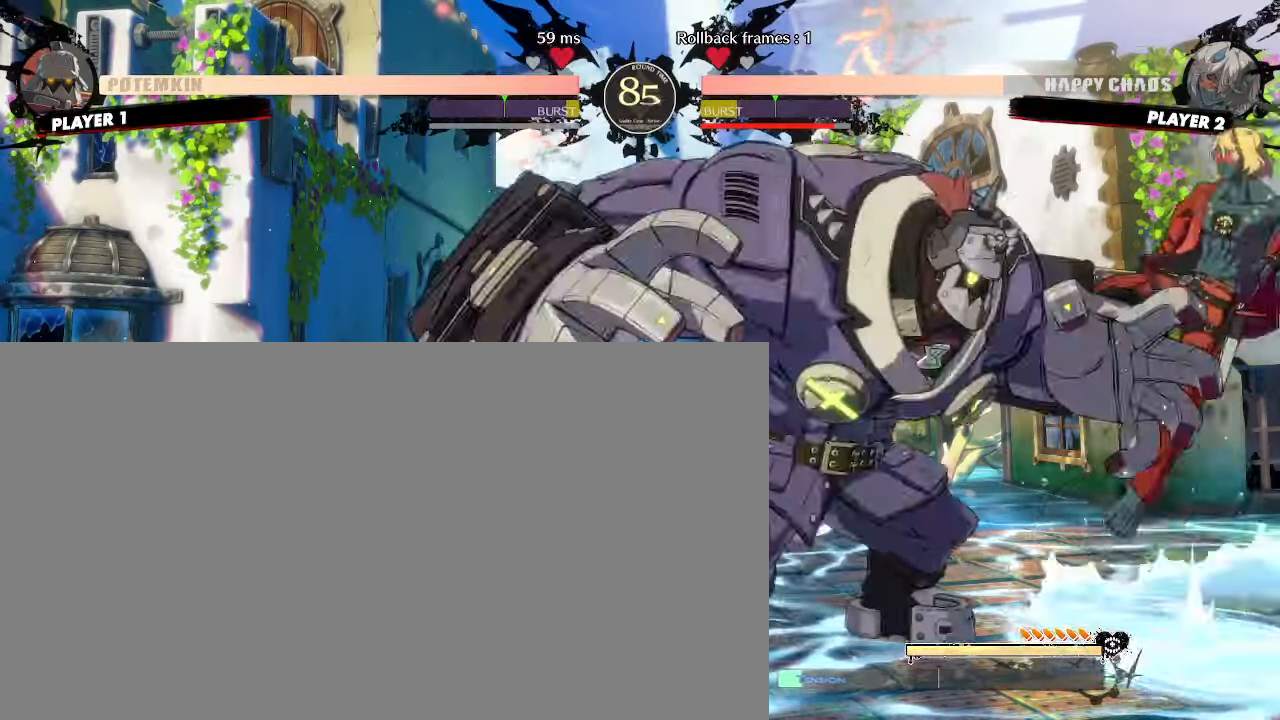
Gameplay with a controller (arcade stick); each line is a JSON object with the inputs held at the frame after it (dt_ms = milliseconds from this image to that frame). "events" lists button and stick changes between this image and that frame as [ms after this image, input, new state], when the widget could be followed in between. Not read: L3 R3 other_buttons.
{"dt_ms": 500, "buttons": ["DPAD_DOWN"], "events": [[83, "DPAD_UP", "up"], [317, "DPAD_RIGHT", "up"], [467, "DPAD_DOWN", "down"]]}
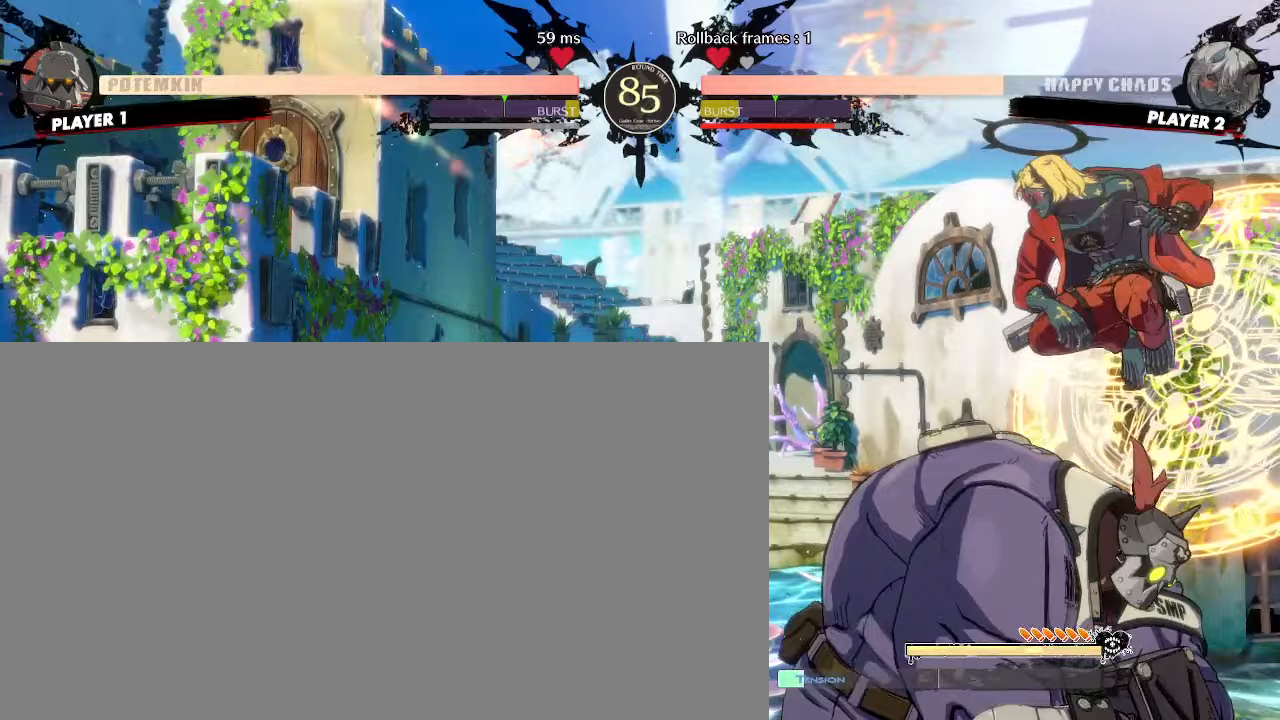
{"dt_ms": 500, "buttons": ["DPAD_LEFT"], "events": [[150, "DPAD_DOWN", "up"], [167, "DPAD_LEFT", "down"]]}
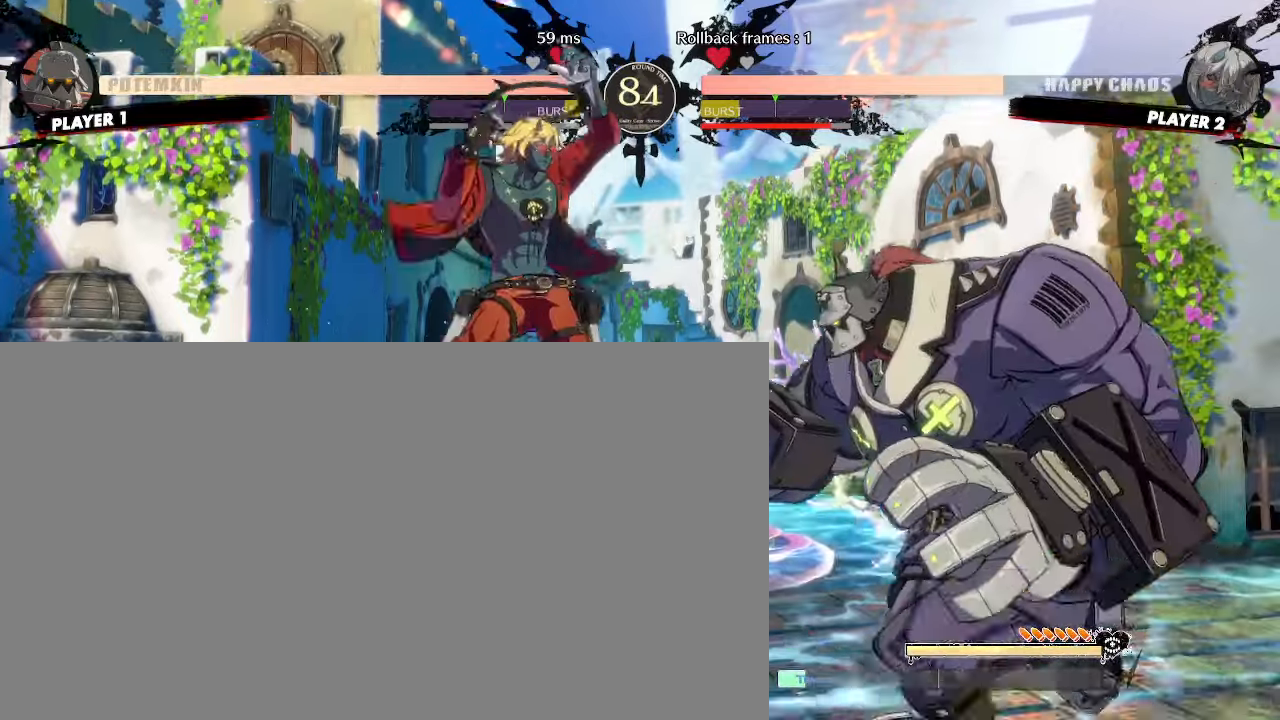
{"dt_ms": 500, "buttons": ["DPAD_DOWN", "DPAD_LEFT"], "events": [[317, "DPAD_DOWN", "down"]]}
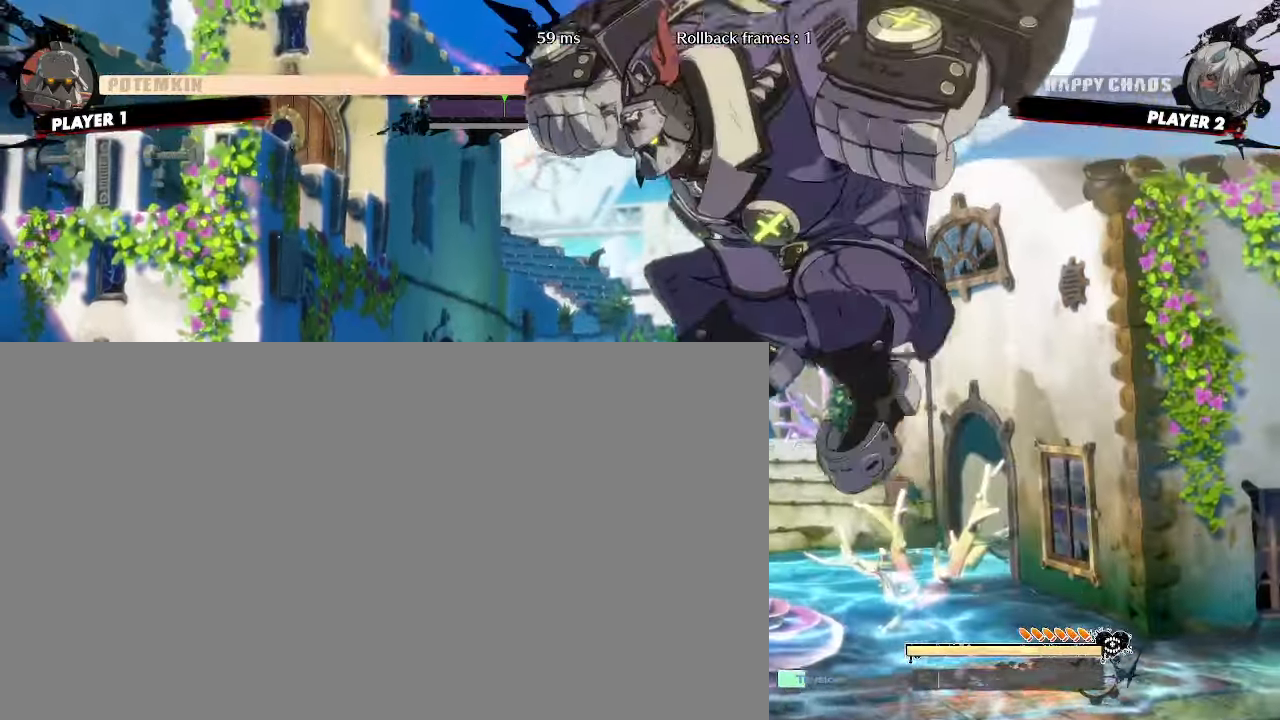
{"dt_ms": 500, "buttons": [], "events": [[17, "DPAD_DOWN", "up"], [283, "DPAD_LEFT", "up"]]}
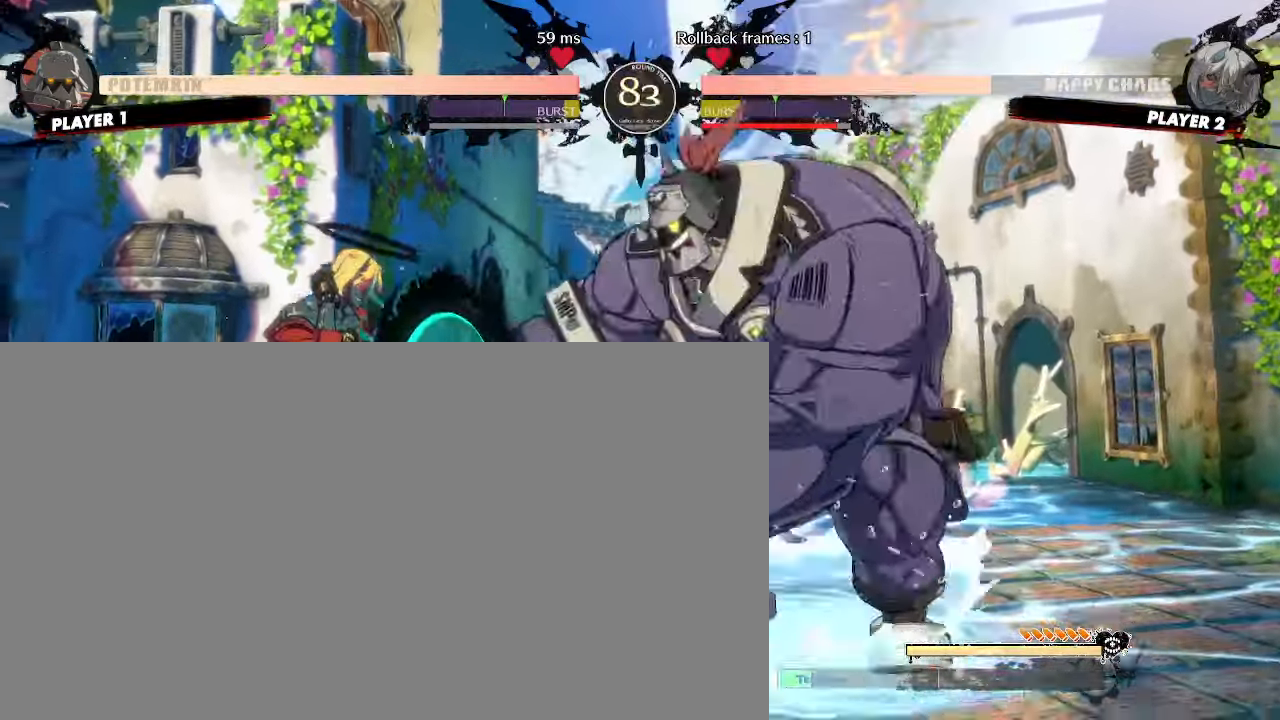
{"dt_ms": 500, "buttons": ["DPAD_DOWN"], "events": [[50, "DPAD_RIGHT", "down"], [267, "DPAD_DOWN", "down"], [283, "DPAD_RIGHT", "up"]]}
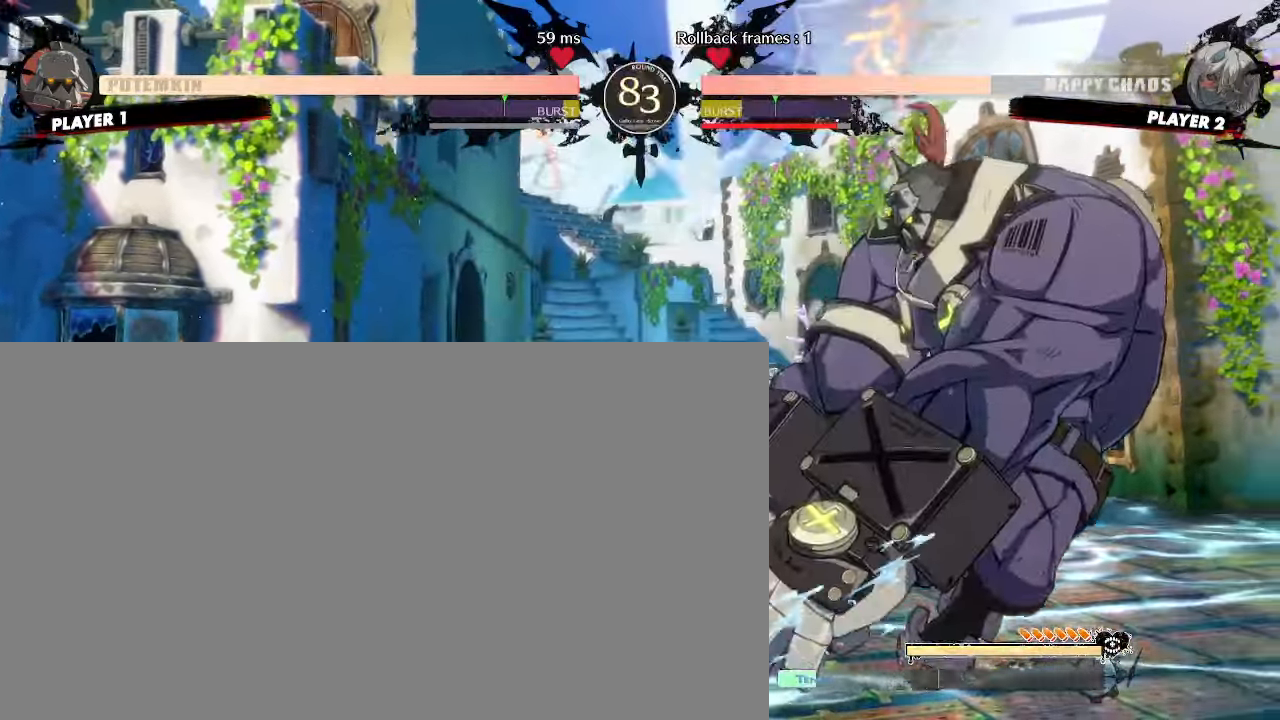
{"dt_ms": 500, "buttons": ["DPAD_LEFT"], "events": [[83, "DPAD_DOWN", "up"], [83, "DPAD_LEFT", "down"]]}
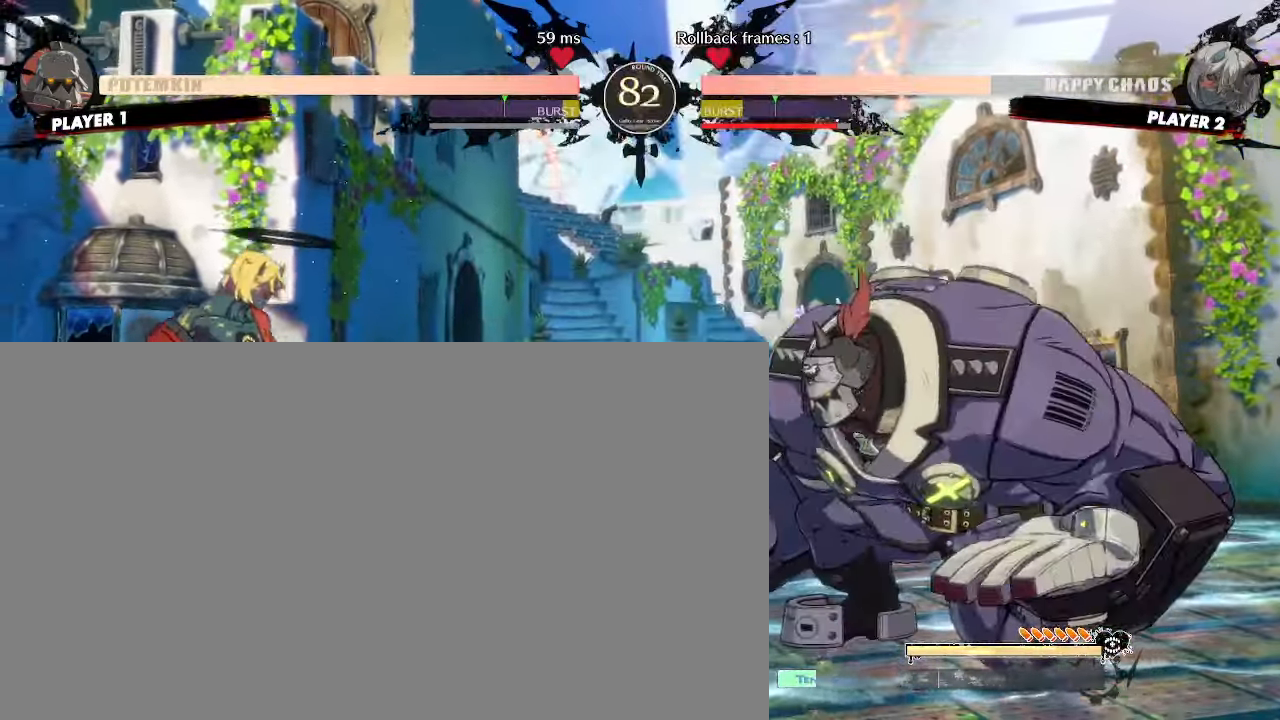
{"dt_ms": 500, "buttons": ["DPAD_DOWN", "DPAD_RIGHT"], "events": [[333, "DPAD_LEFT", "up"], [417, "DPAD_DOWN", "down"], [483, "DPAD_RIGHT", "down"]]}
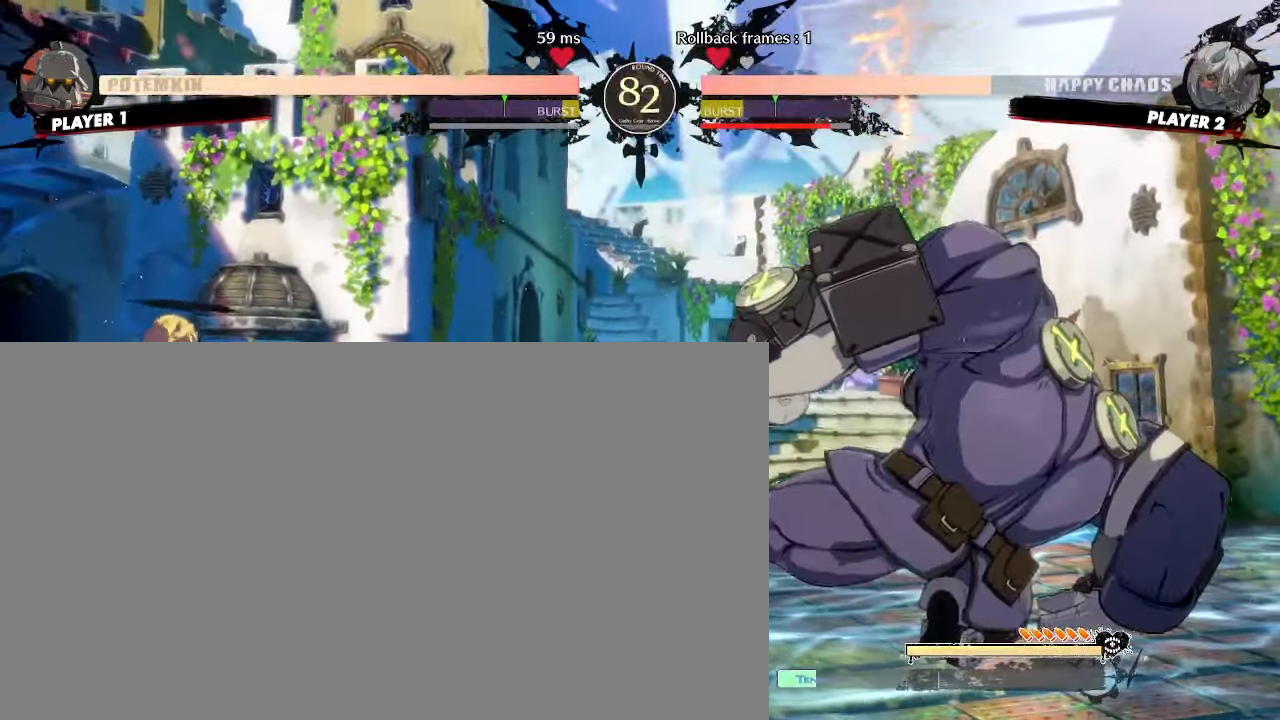
{"dt_ms": 500, "buttons": ["DPAD_LEFT"], "events": [[17, "DPAD_DOWN", "up"], [83, "DPAD_RIGHT", "up"], [200, "DPAD_LEFT", "down"]]}
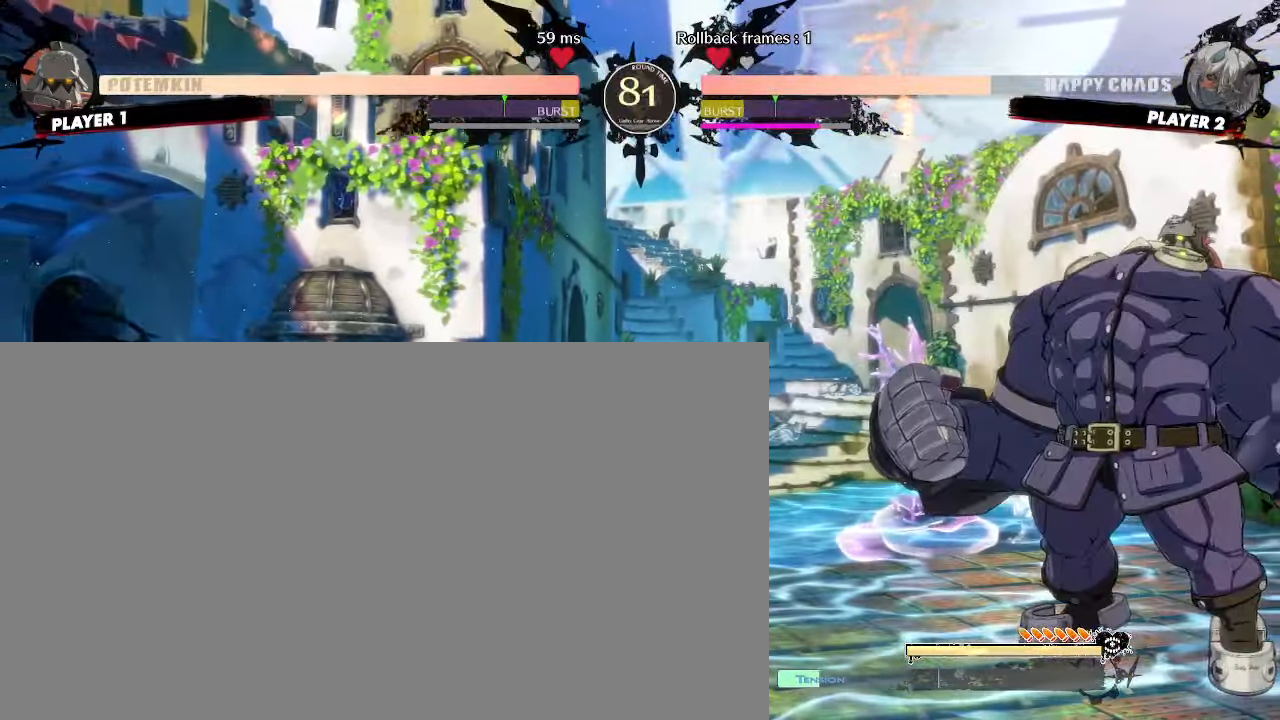
{"dt_ms": 500, "buttons": [], "events": [[17, "DPAD_UP", "down"], [117, "DPAD_LEFT", "up"], [117, "DPAD_UP", "up"]]}
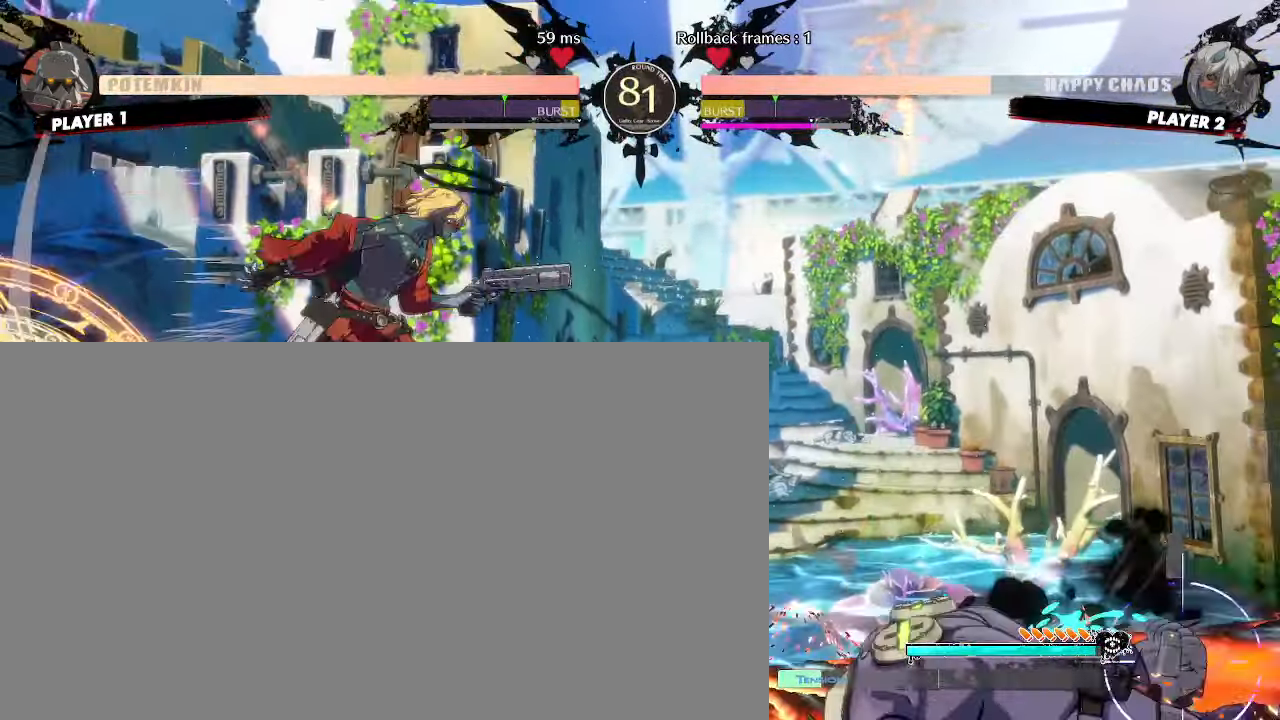
{"dt_ms": 500, "buttons": [], "events": []}
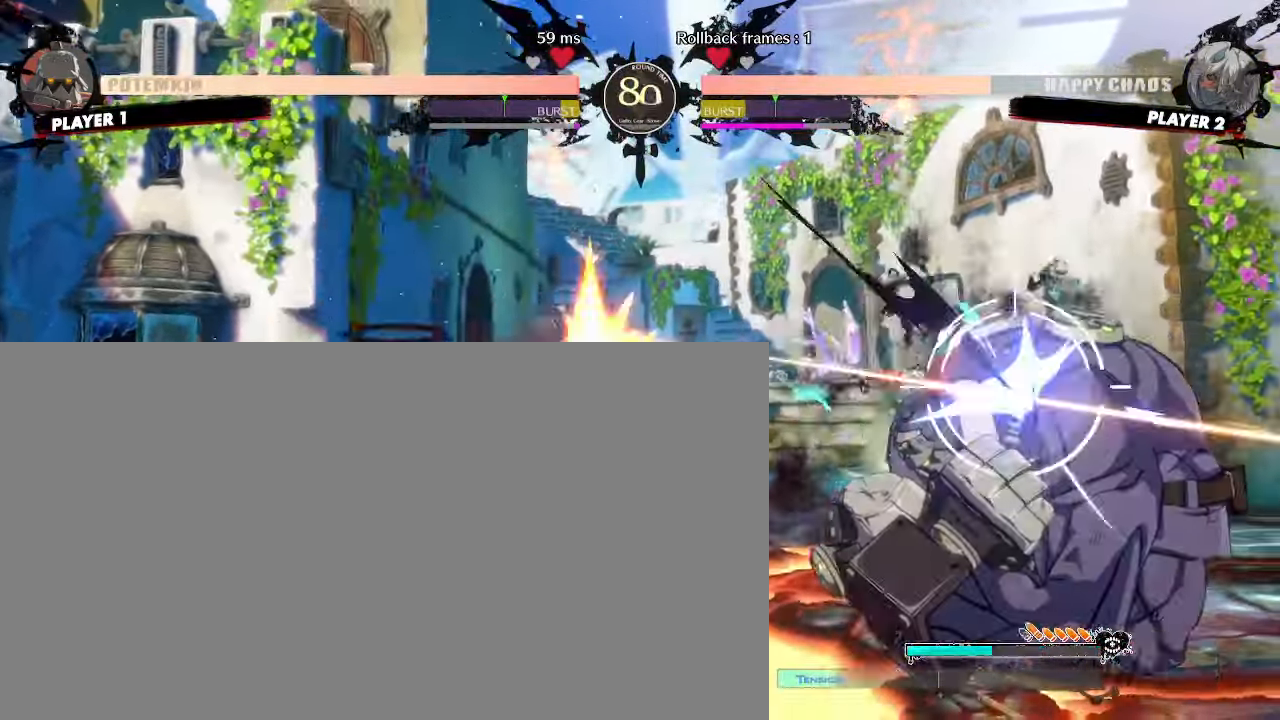
{"dt_ms": 1000, "buttons": ["DPAD_DOWN"]}
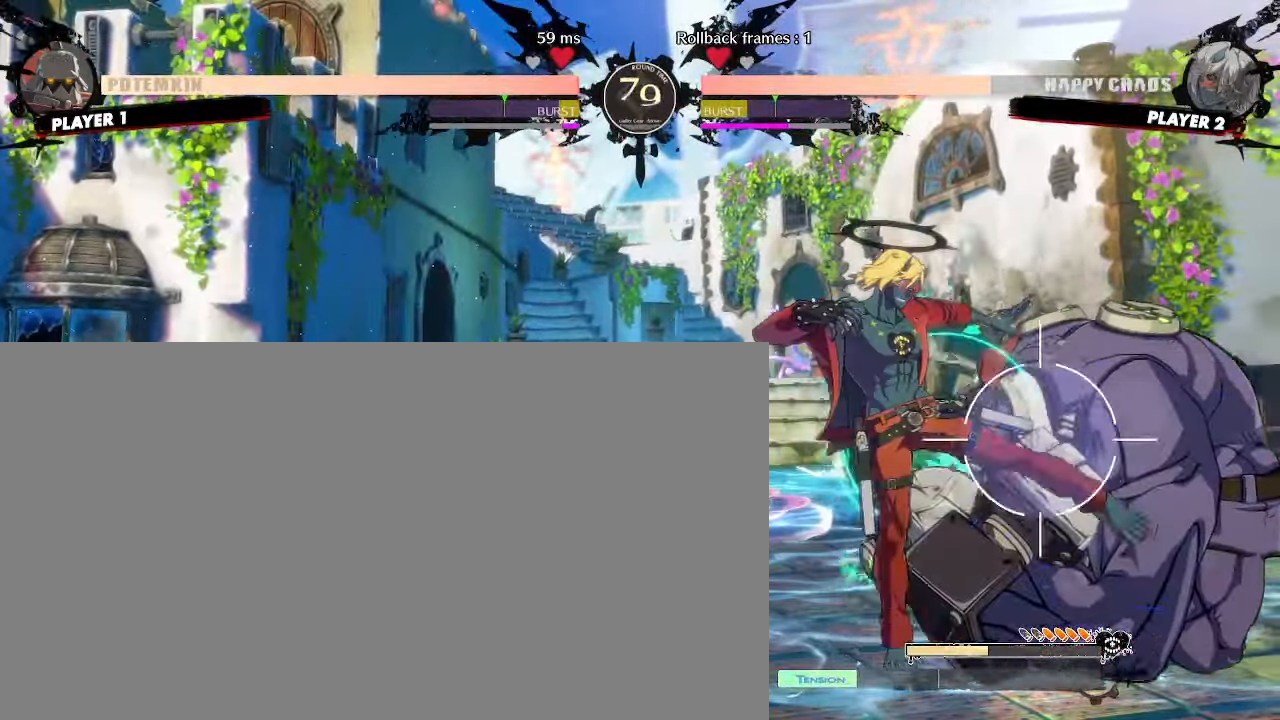
{"dt_ms": 500, "buttons": [], "events": [[133, "DPAD_RIGHT", "down"], [167, "DPAD_DOWN", "up"], [283, "DPAD_RIGHT", "up"]]}
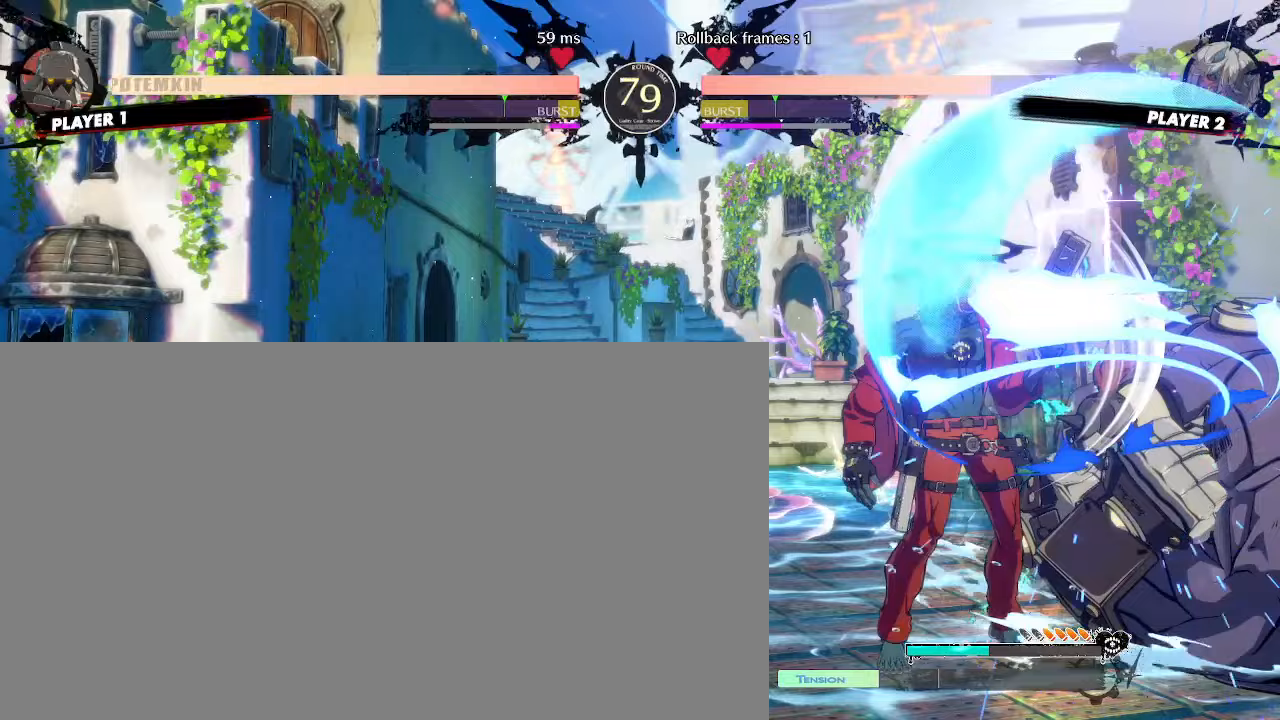
{"dt_ms": 500, "buttons": ["DPAD_DOWN"], "events": [[283, "DPAD_RIGHT", "down"], [450, "DPAD_DOWN", "down"], [467, "DPAD_RIGHT", "up"]]}
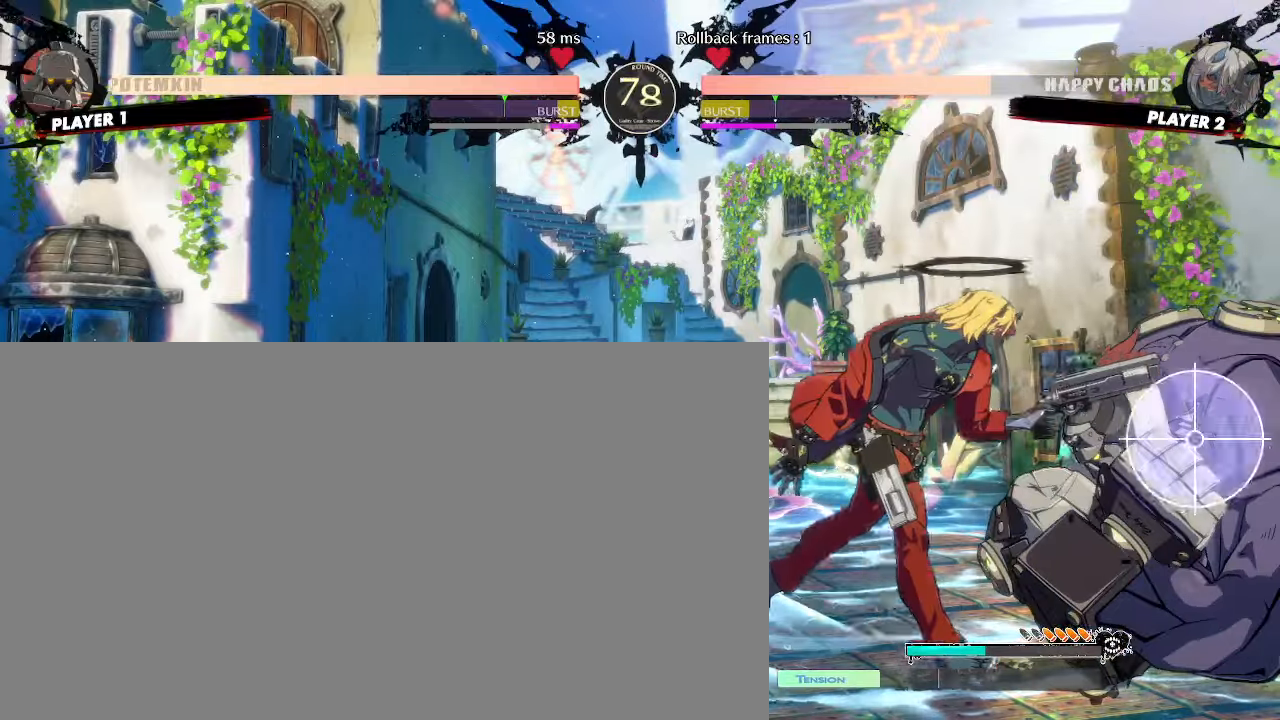
{"dt_ms": 500, "buttons": [], "events": [[200, "DPAD_RIGHT", "down"], [233, "DPAD_DOWN", "up"], [300, "DPAD_RIGHT", "up"]]}
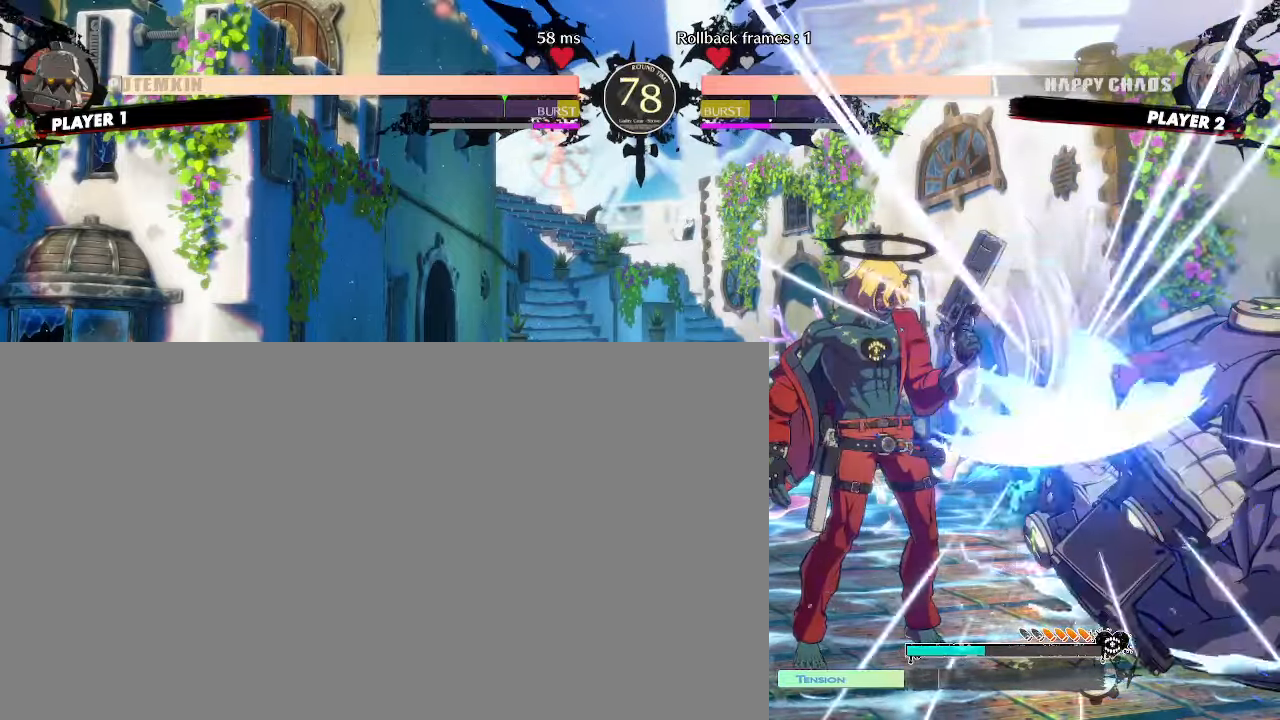
{"dt_ms": 500, "buttons": ["DPAD_DOWN", "DPAD_LEFT"], "events": [[117, "DPAD_LEFT", "down"], [367, "DPAD_DOWN", "down"]]}
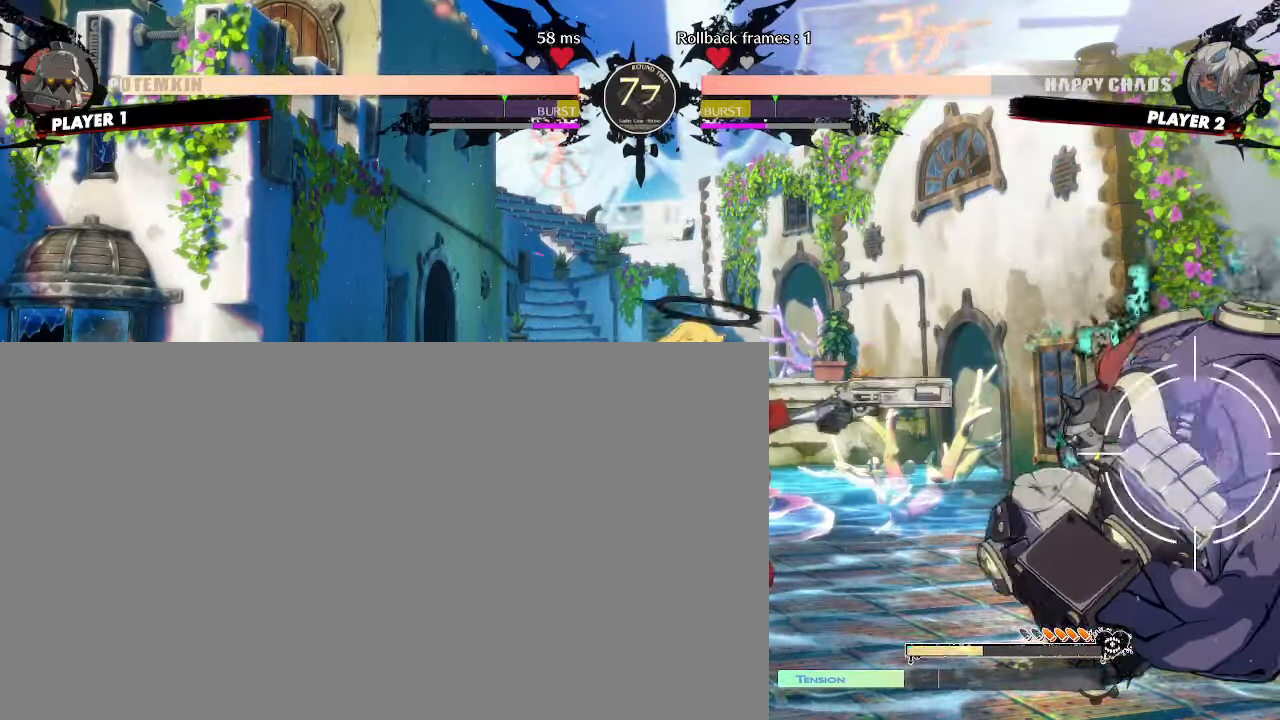
{"dt_ms": 500, "buttons": ["DPAD_RIGHT"], "events": [[33, "DPAD_DOWN", "up"], [467, "DPAD_LEFT", "up"], [467, "DPAD_RIGHT", "down"]]}
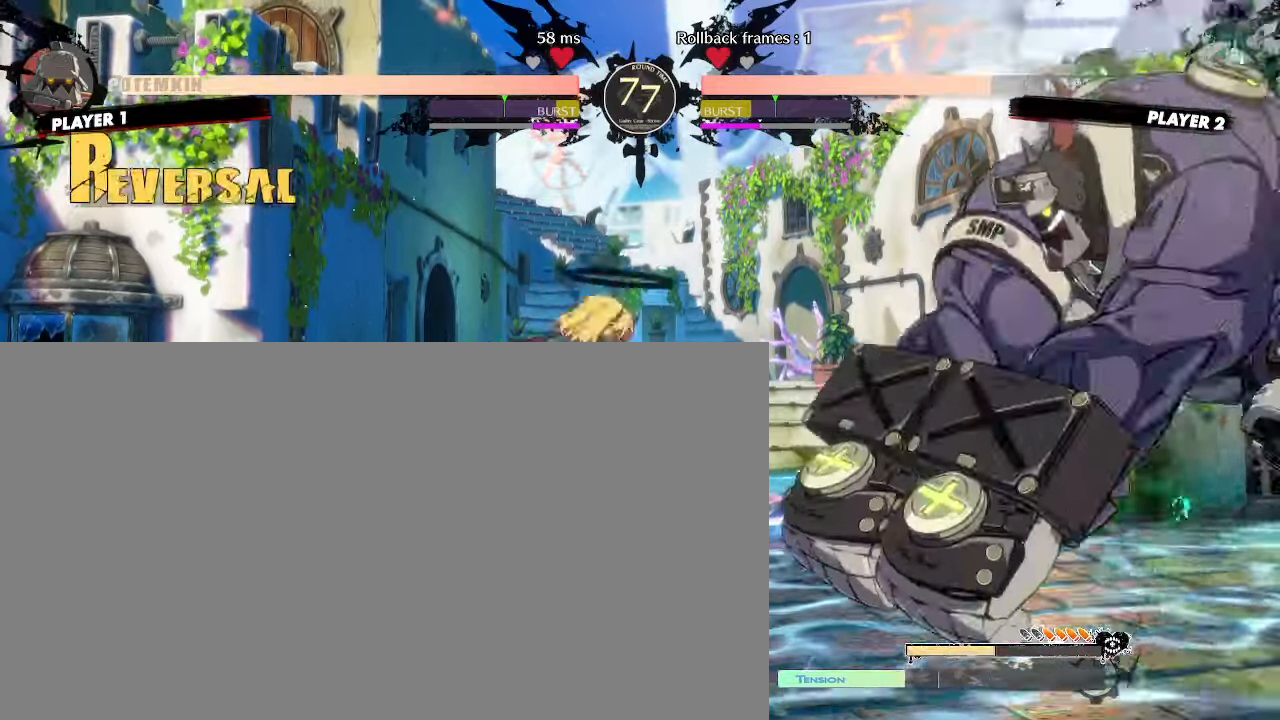
{"dt_ms": 500, "buttons": ["DPAD_DOWN"], "events": [[167, "DPAD_RIGHT", "up"], [350, "DPAD_DOWN", "down"], [400, "DPAD_DOWN", "up"], [483, "DPAD_DOWN", "down"]]}
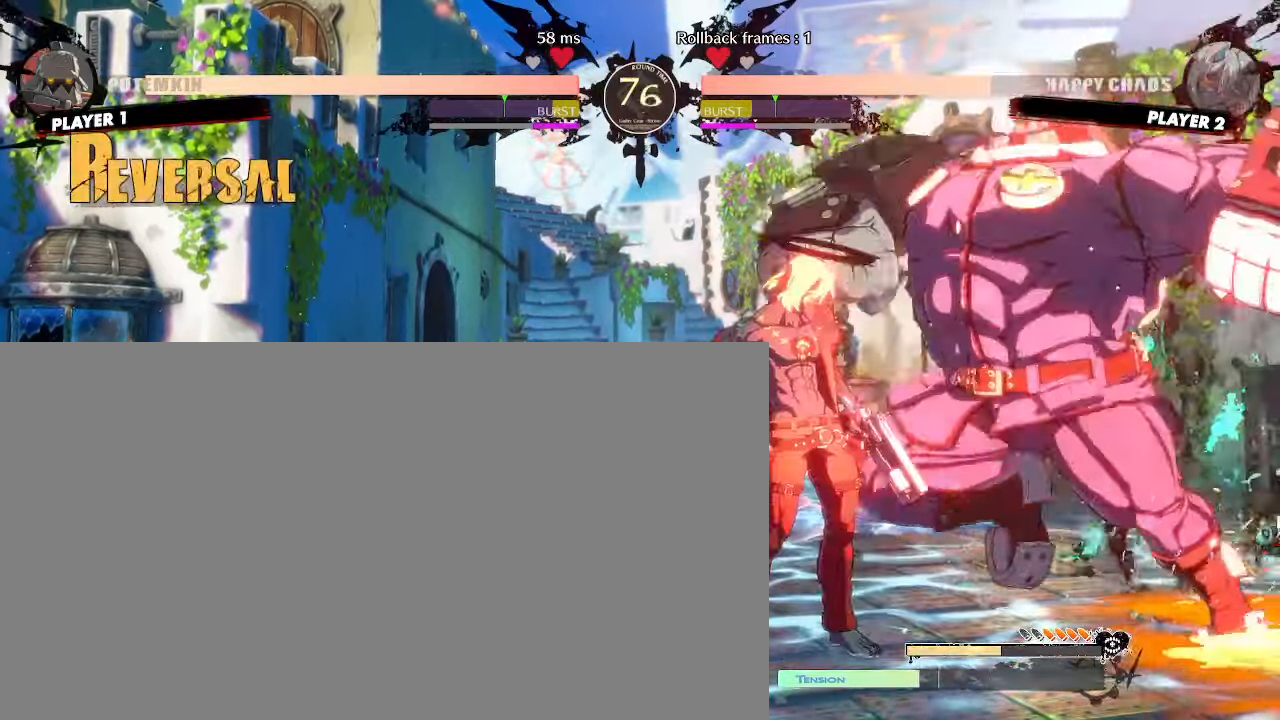
{"dt_ms": 500, "buttons": ["DPAD_DOWN", "DPAD_LEFT"], "events": [[50, "DPAD_DOWN", "up"], [183, "DPAD_LEFT", "down"], [233, "DPAD_DOWN", "down"]]}
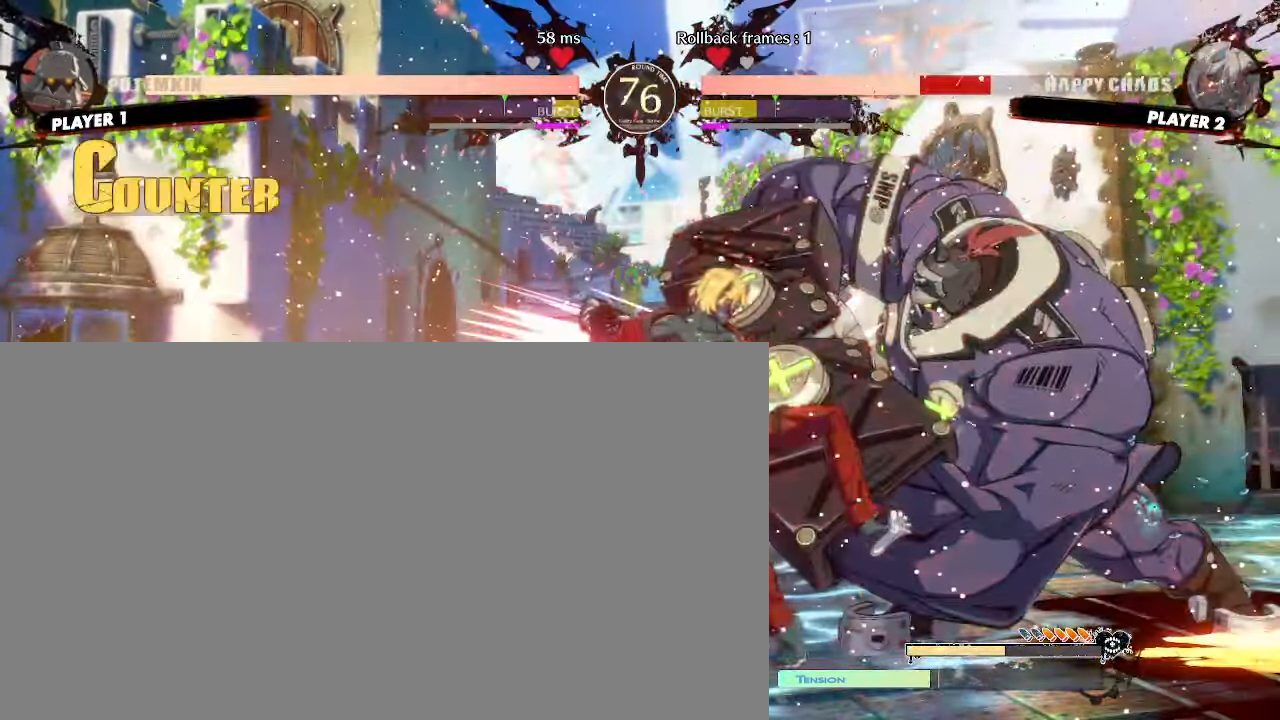
{"dt_ms": 500, "buttons": ["DPAD_LEFT"], "events": [[250, "DPAD_DOWN", "up"]]}
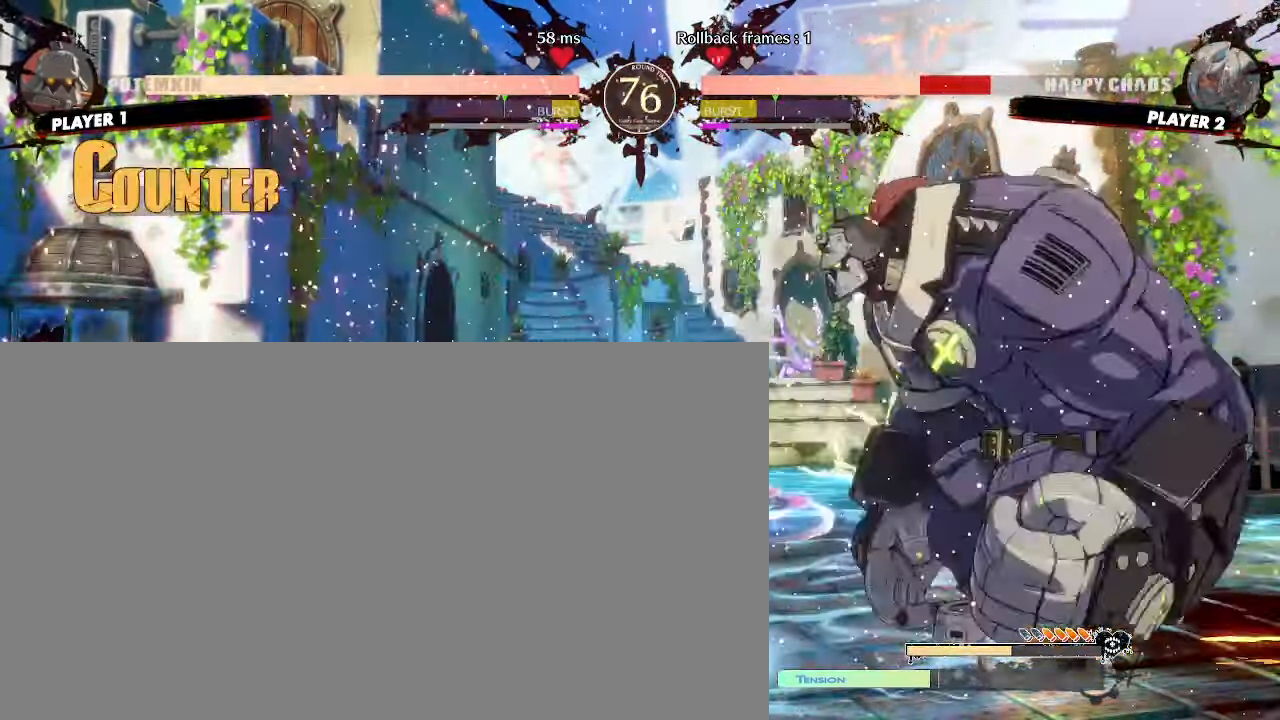
{"dt_ms": 500, "buttons": ["DPAD_LEFT"], "events": [[233, "DPAD_LEFT", "up"], [433, "DPAD_LEFT", "down"]]}
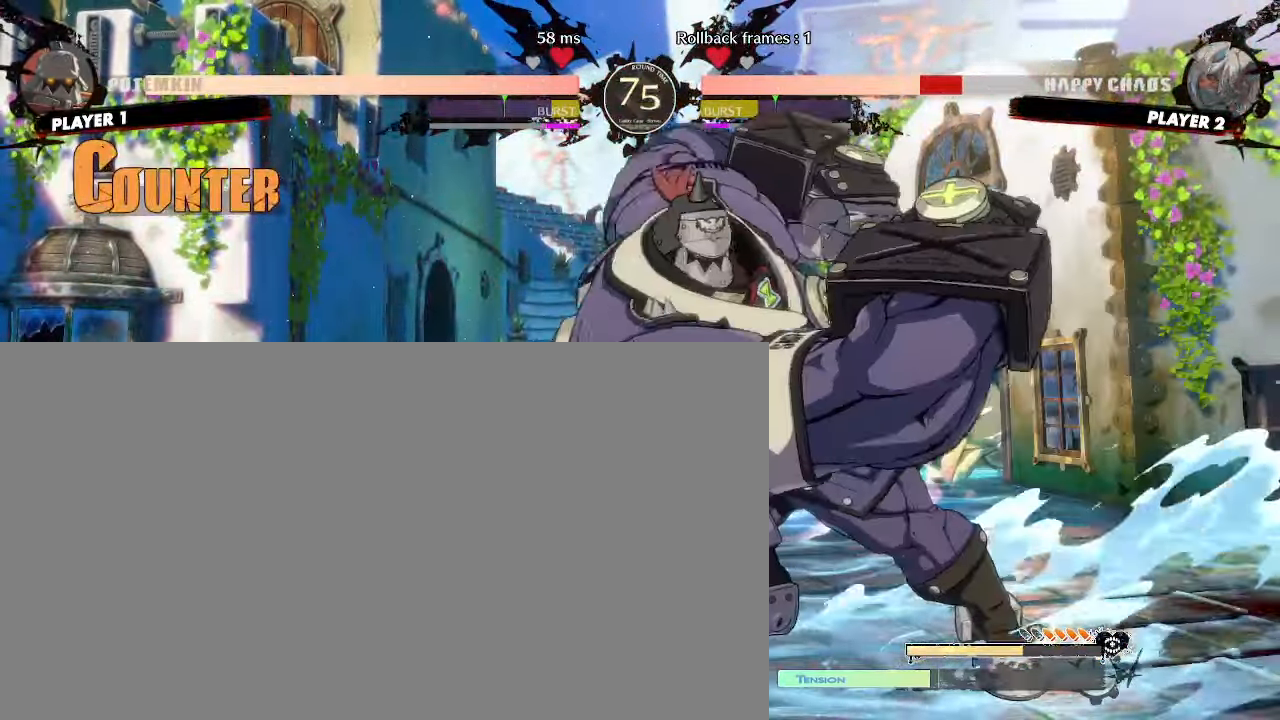
{"dt_ms": 500, "buttons": ["DPAD_DOWN", "DPAD_LEFT"]}
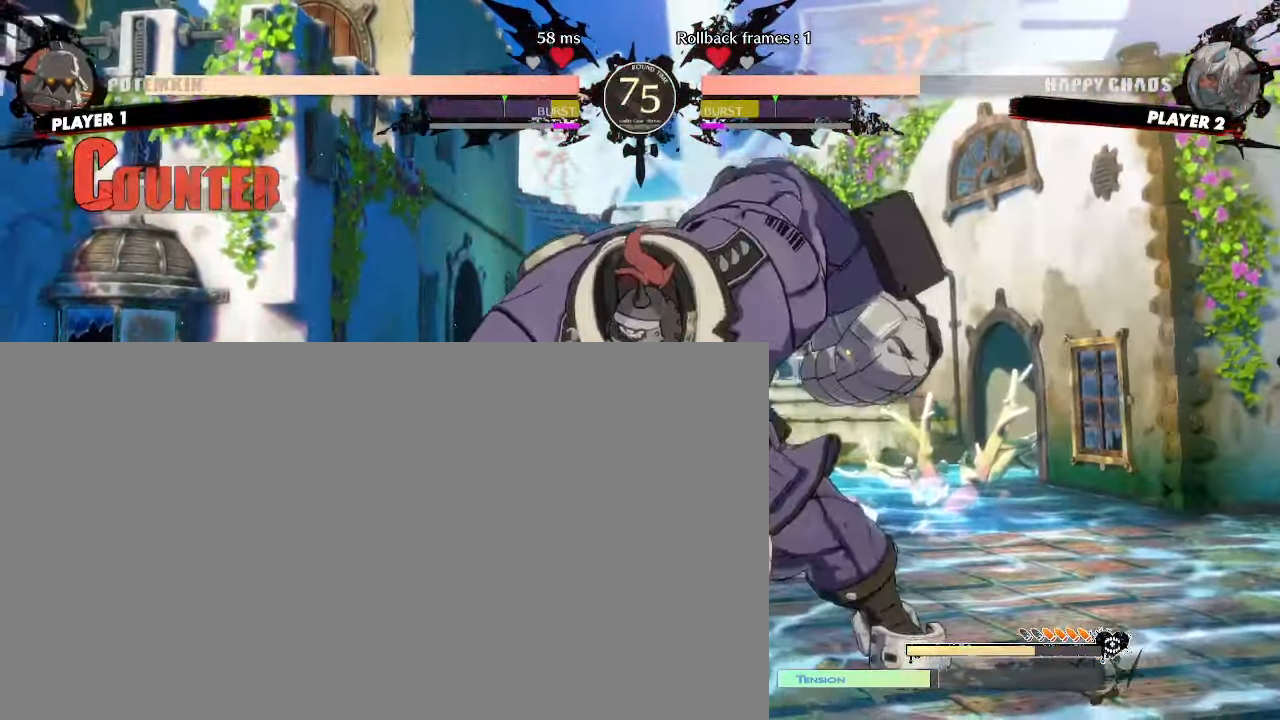
{"dt_ms": 500, "buttons": [], "events": [[17, "P", "down"], [67, "P", "up"], [417, "DPAD_DOWN", "up"], [433, "DPAD_LEFT", "up"]]}
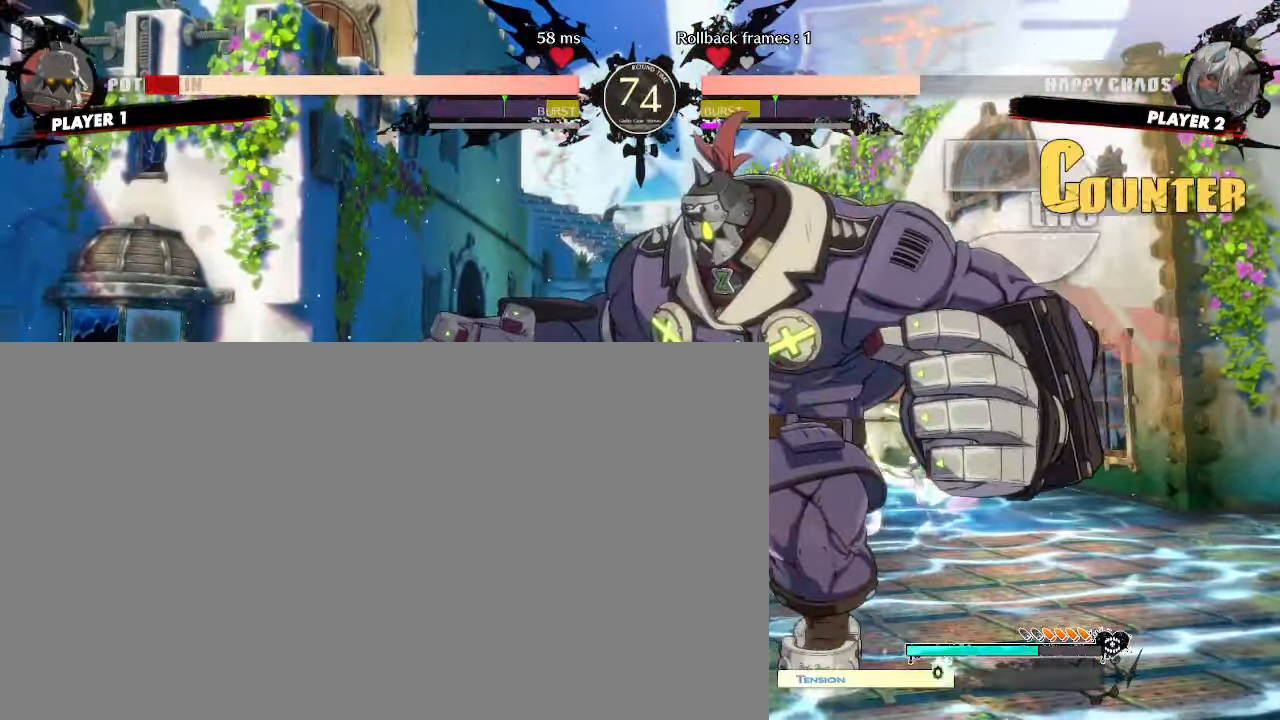
{"dt_ms": 500, "buttons": [], "events": [[250, "DPAD_DOWN", "down"], [383, "DPAD_LEFT", "down"], [433, "DPAD_DOWN", "up"], [483, "DPAD_LEFT", "up"]]}
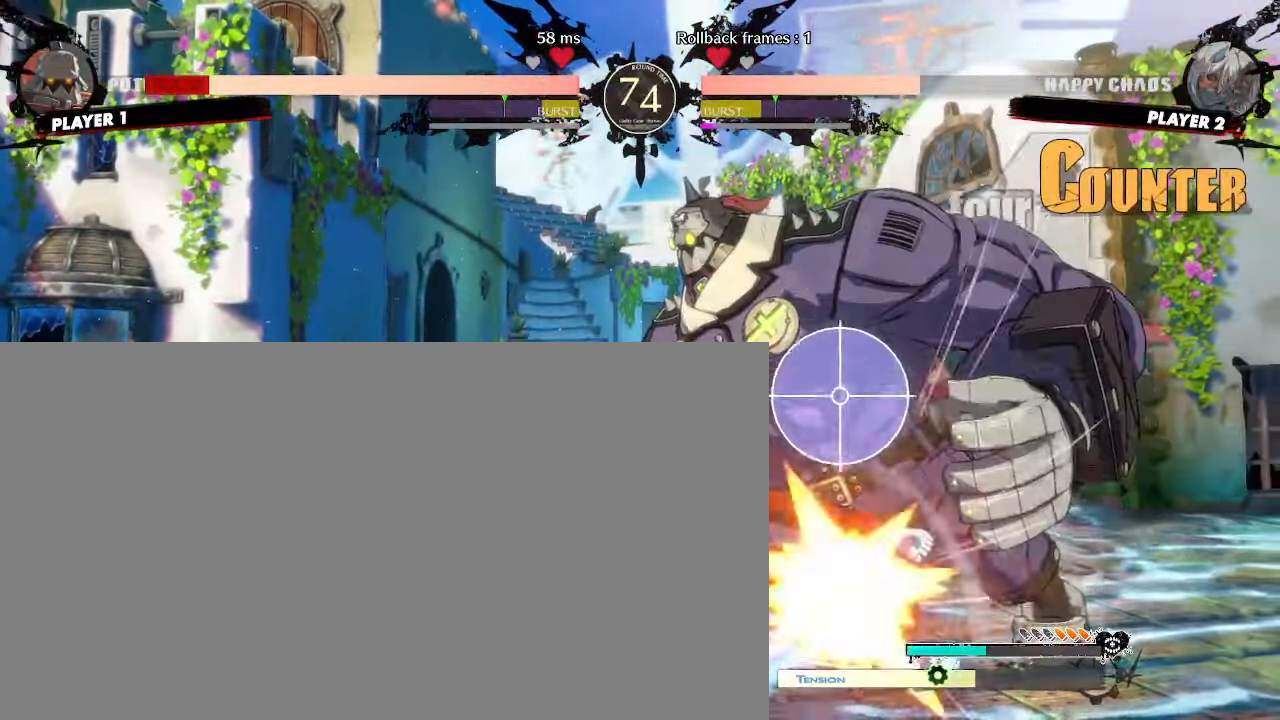
{"dt_ms": 1000, "buttons": ["DPAD_RIGHT"]}
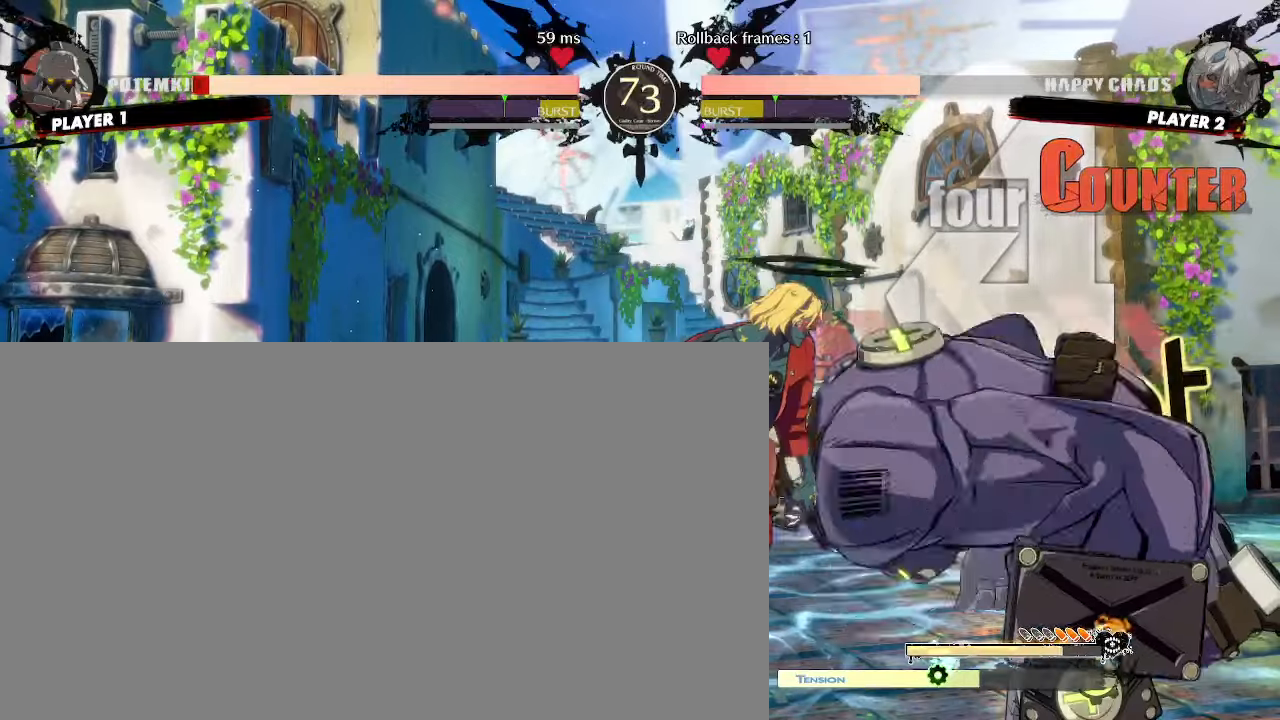
{"dt_ms": 500, "buttons": ["DPAD_RIGHT"], "events": [[100, "DPAD_RIGHT", "up"], [367, "DPAD_RIGHT", "down"]]}
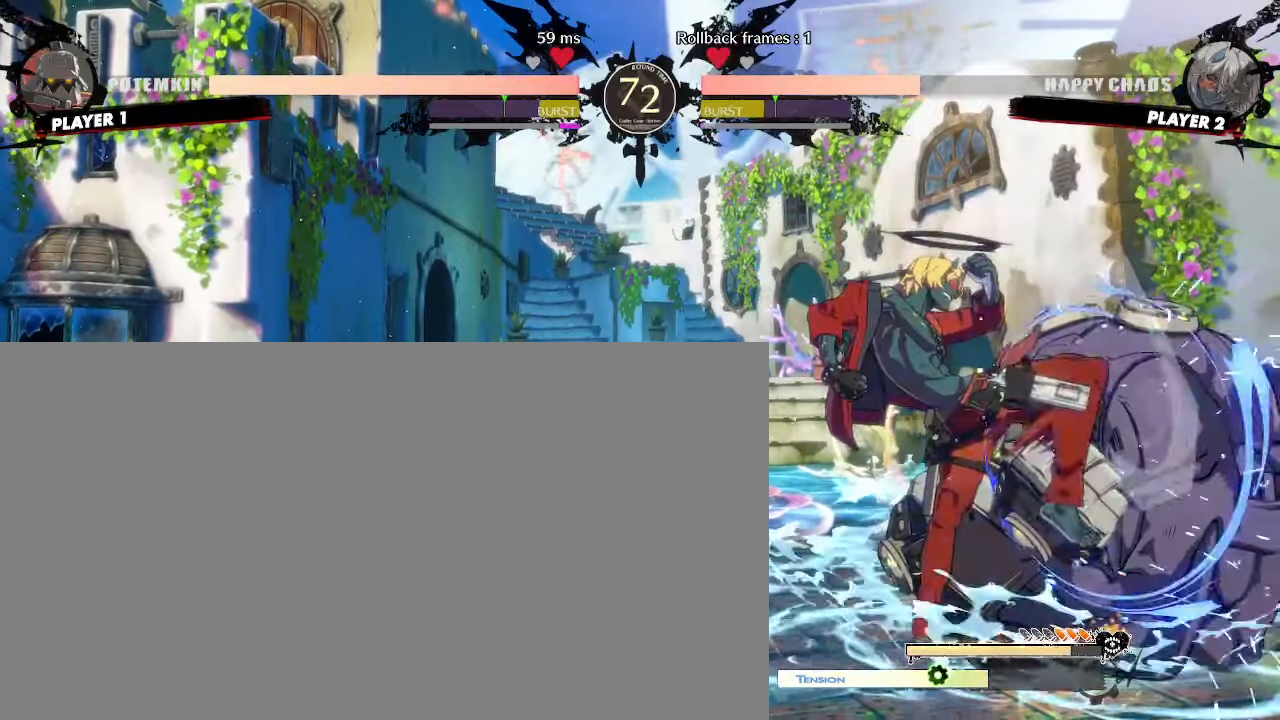
{"dt_ms": 500, "buttons": [], "events": [[17, "S", "down"], [100, "S", "up"], [150, "DPAD_RIGHT", "up"]]}
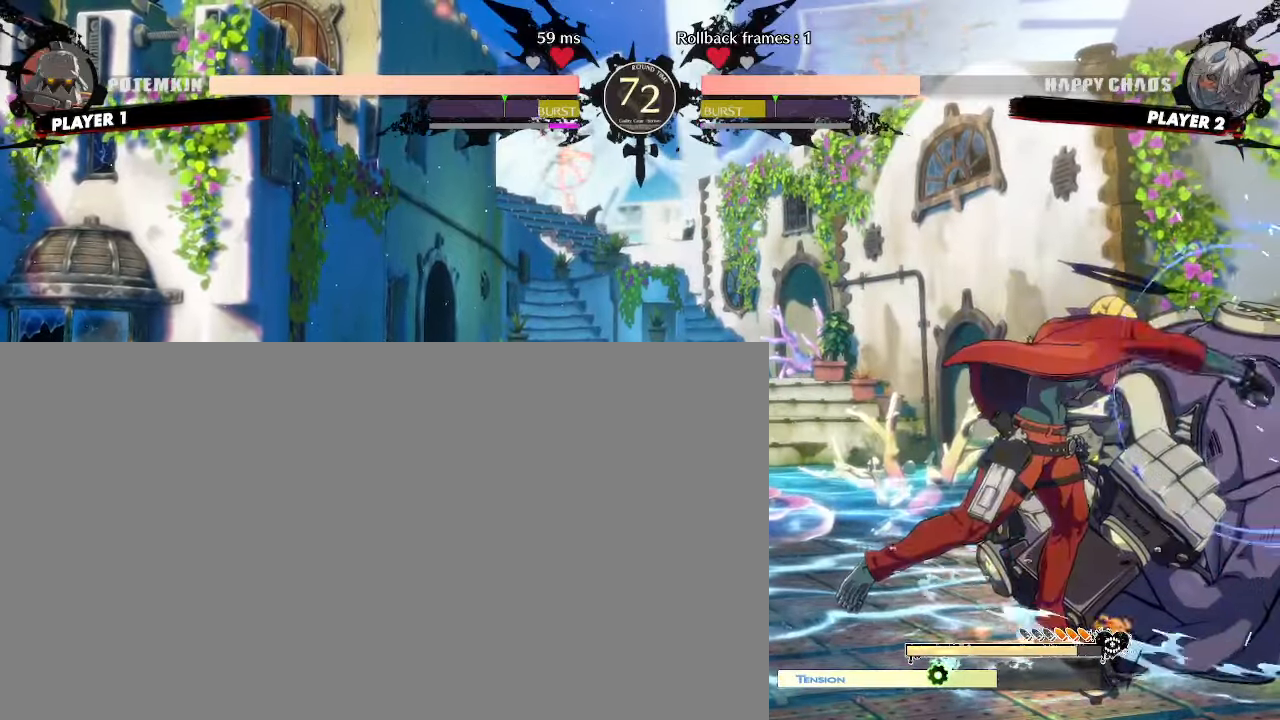
{"dt_ms": 500, "buttons": [], "events": [[67, "DPAD_DOWN", "down"], [133, "DPAD_RIGHT", "down"], [150, "DPAD_DOWN", "up"], [167, "S", "down"], [217, "DPAD_RIGHT", "up"], [217, "S", "up"]]}
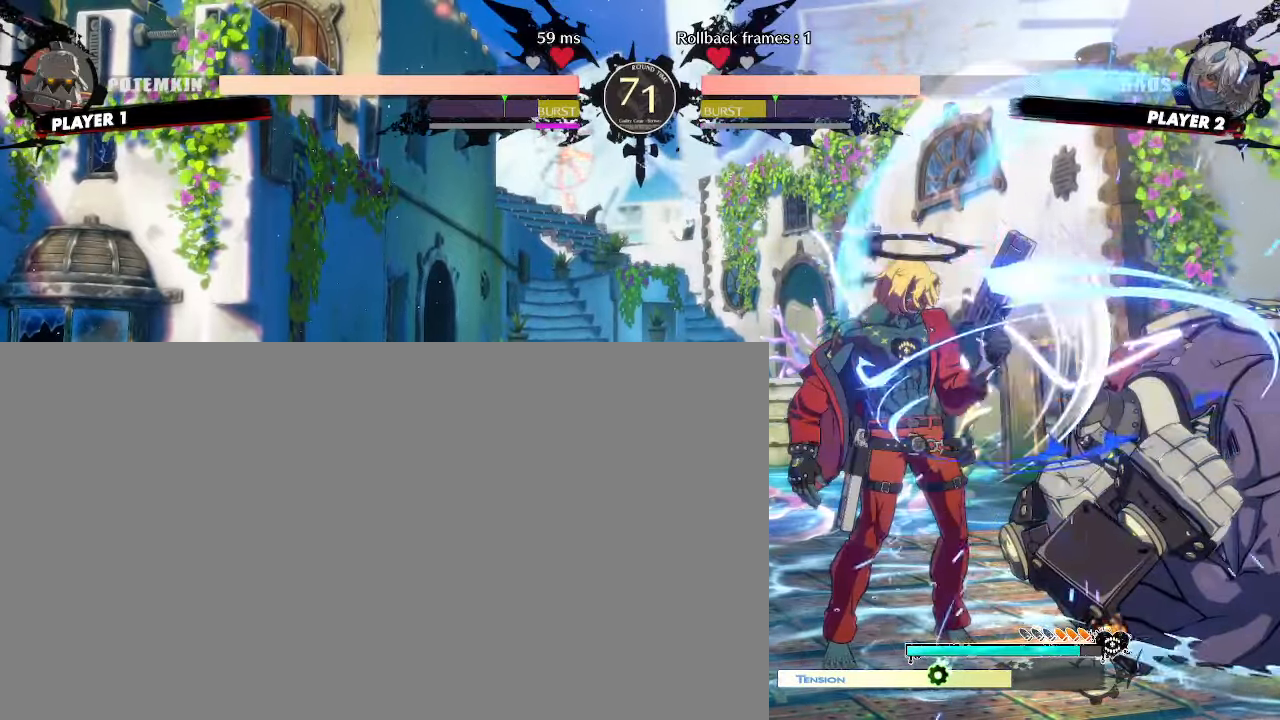
{"dt_ms": 500, "buttons": [], "events": []}
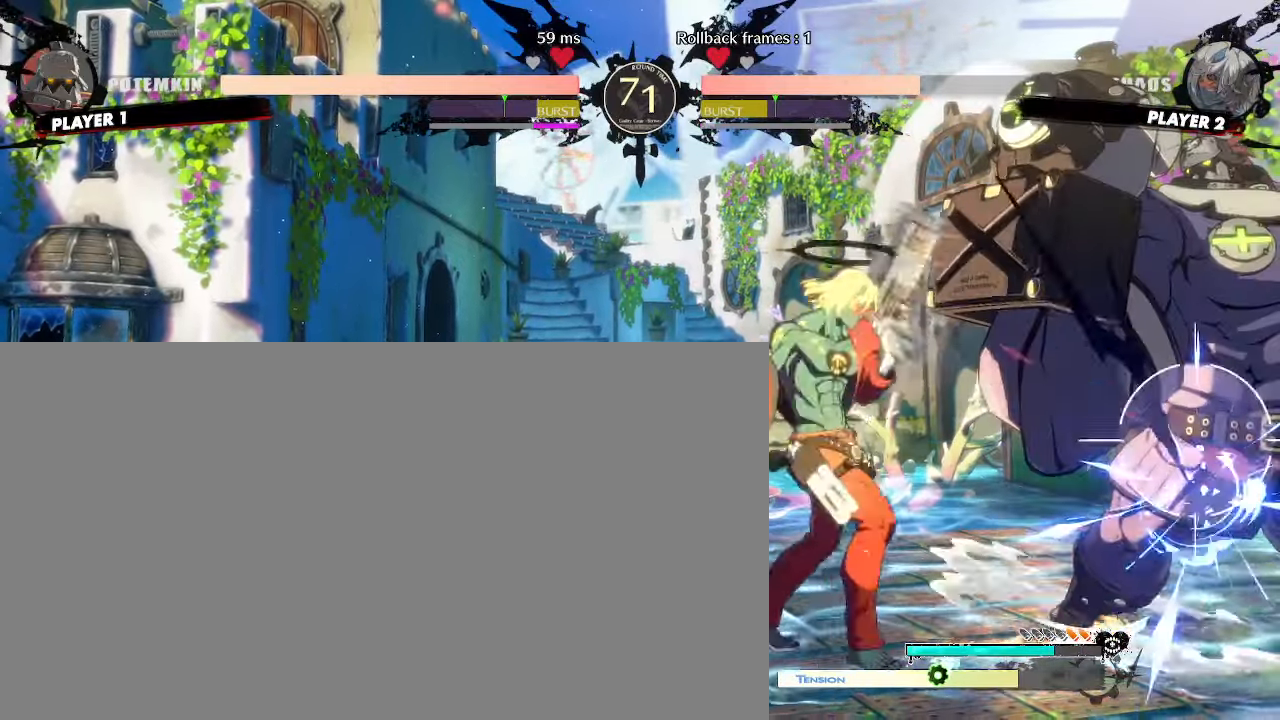
{"dt_ms": 500, "buttons": [], "events": []}
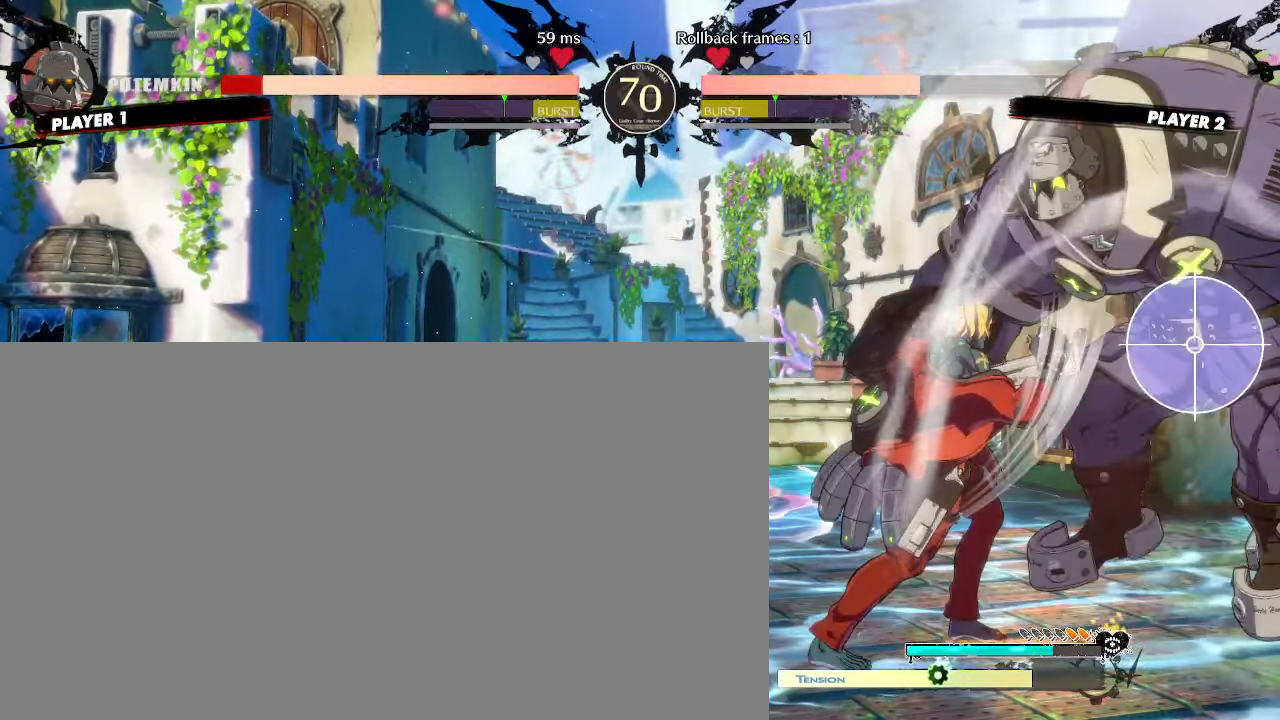
{"dt_ms": 500, "buttons": []}